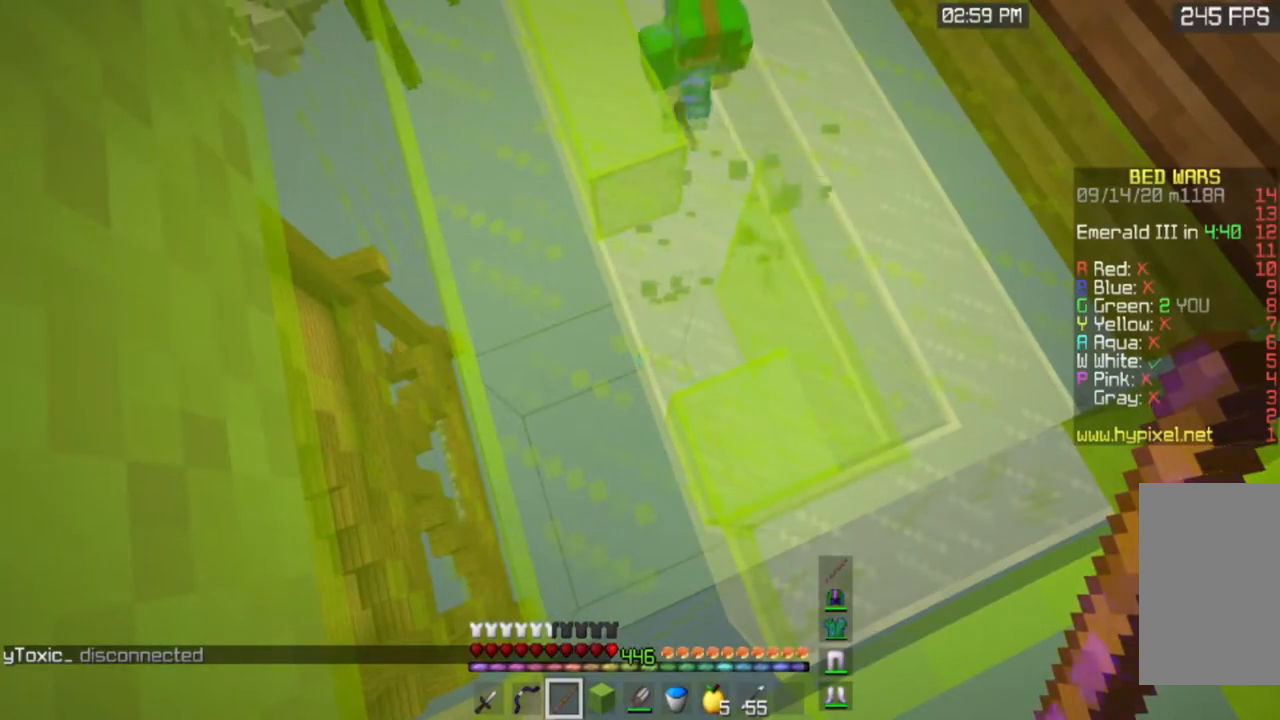
Gameplay with keyboard and mouse; each line is a JSON object with the keys and mouse buttons held at the frame after it. "events" lists presses ("down") and releases ("up") of "a", "d", "s", "space", "w", "mouse_left" and "mouse_right" between this image and that frame as [ms after this image, input, new state], when the widget could be followed in between. "mouse_left", "mouse_right" = the "left", "right" buttons of the "mouse" list. No other keys are recorded. Fast repeated clicks can show as one long hold. Mouse movement is not recorded.
{"keys": ["w"], "mouse": [], "events": [[133, "w", "down"]]}
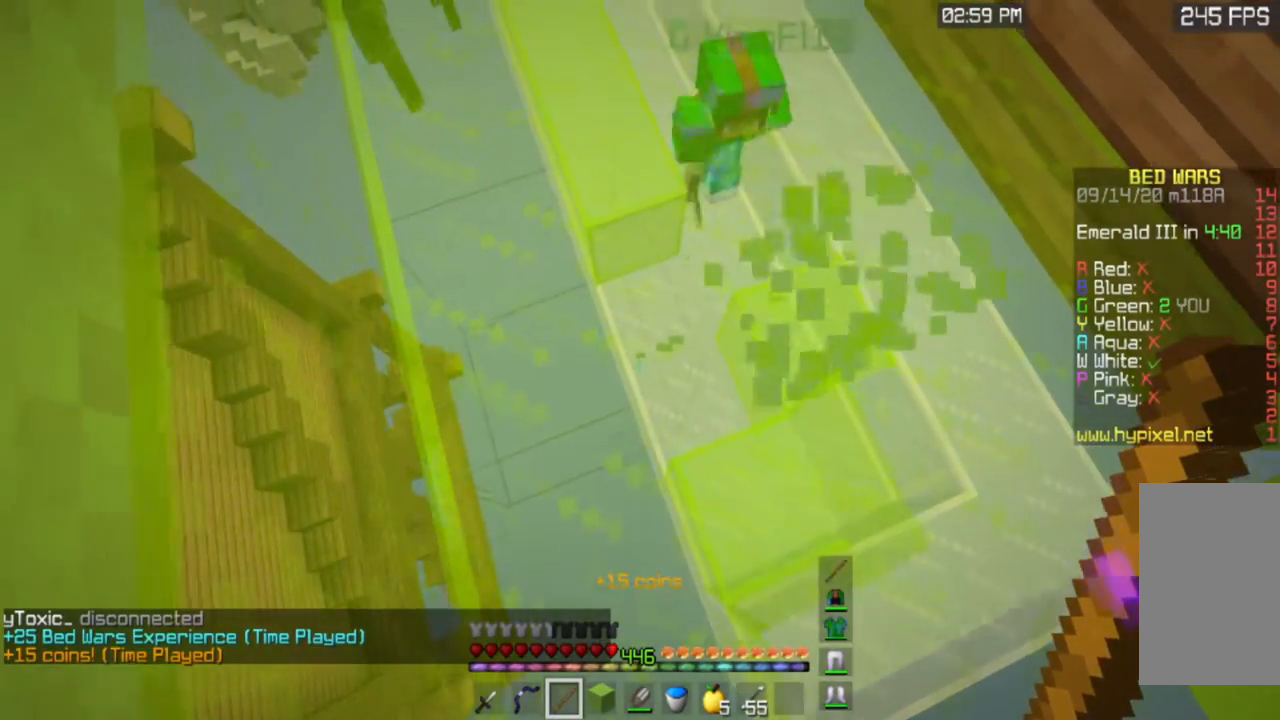
{"keys": ["w"], "mouse": [], "events": []}
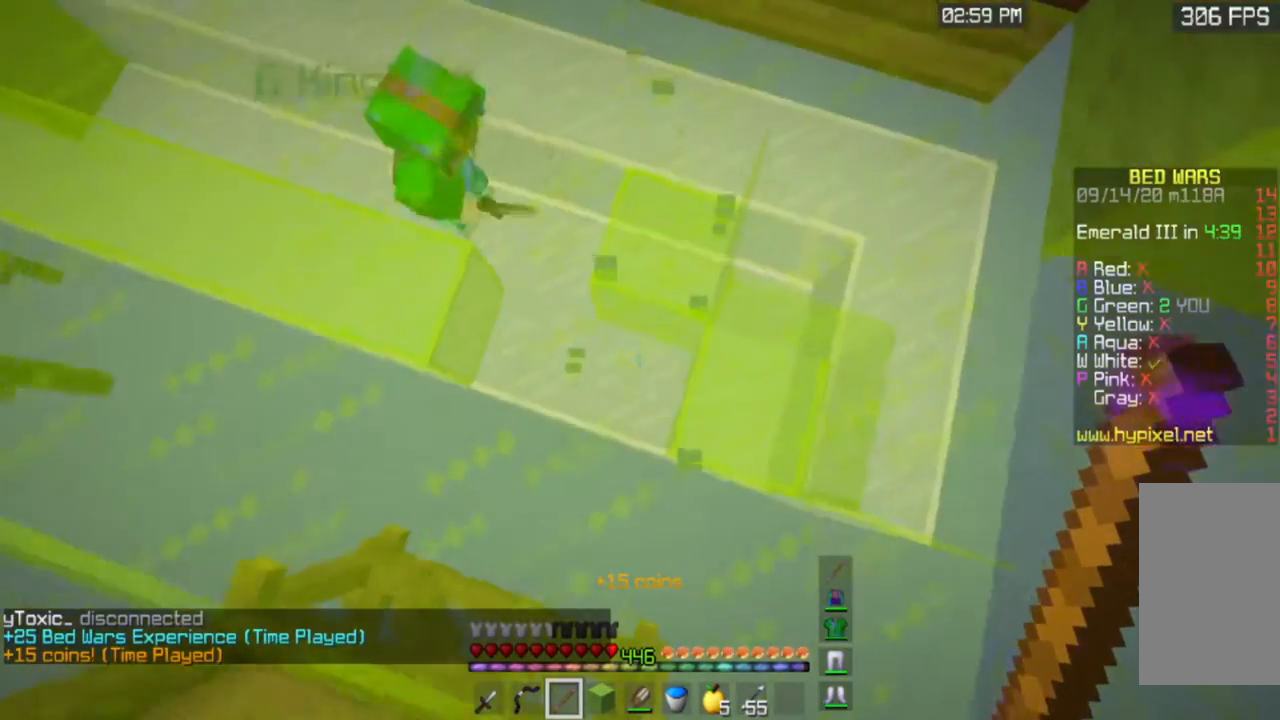
{"keys": ["a"], "mouse": [], "events": [[267, "w", "up"], [484, "a", "down"]]}
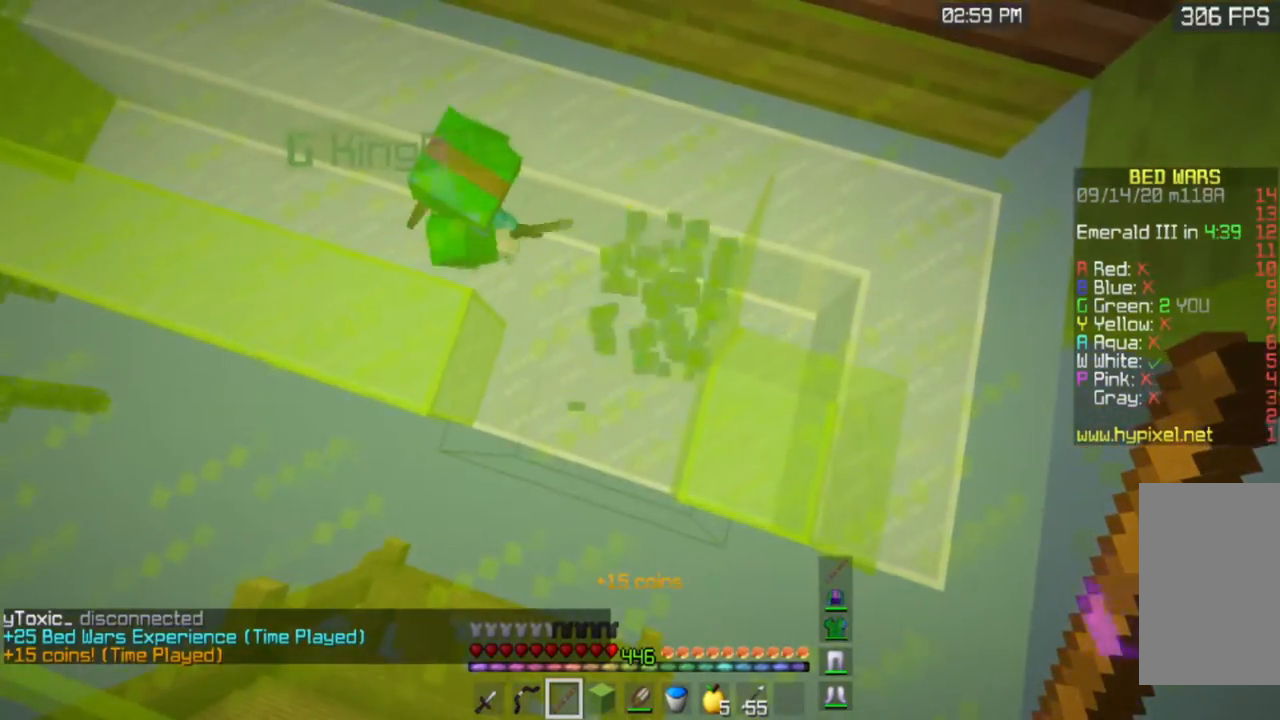
{"keys": [], "mouse": [], "events": [[184, "a", "up"]]}
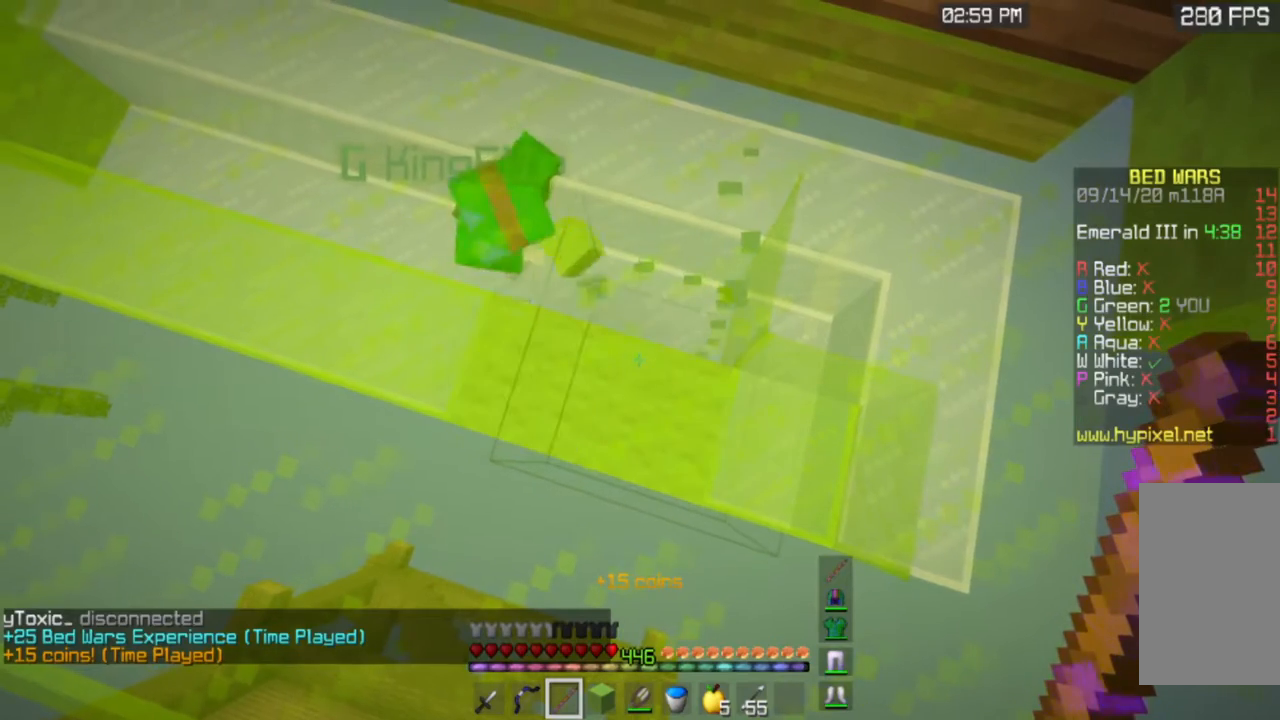
{"keys": [], "mouse": [], "events": []}
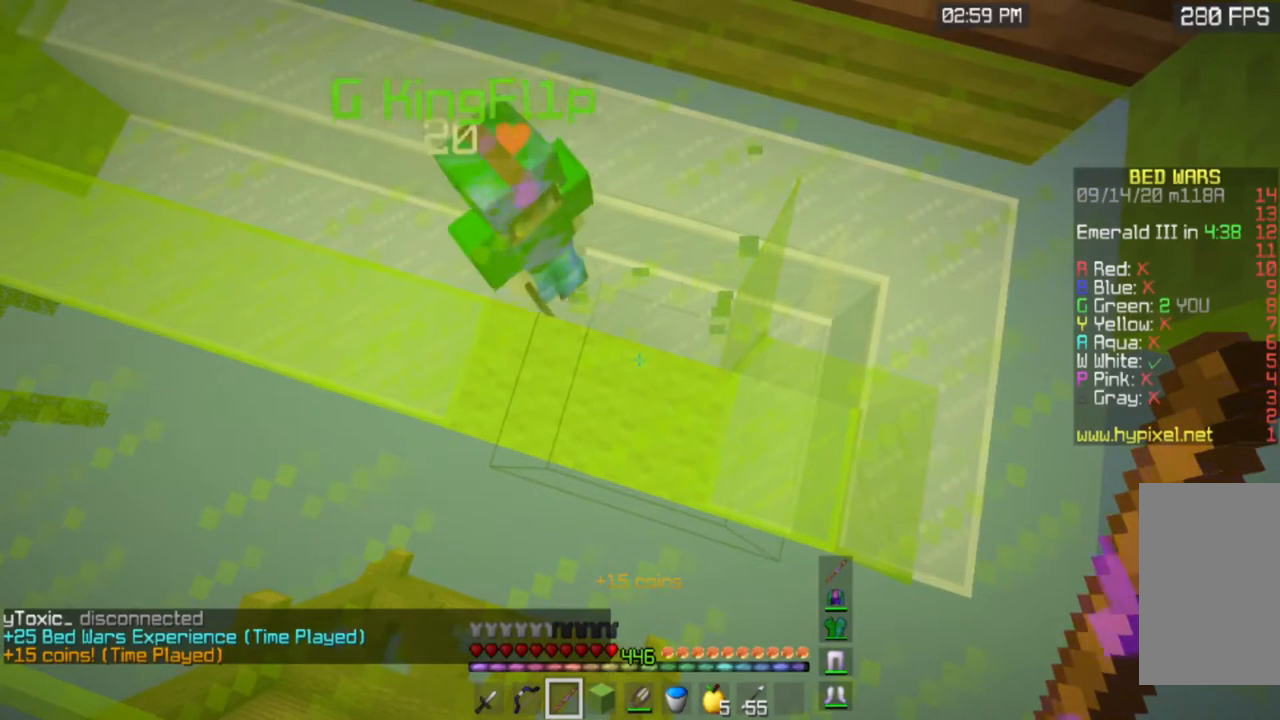
{"keys": [], "mouse": [], "events": []}
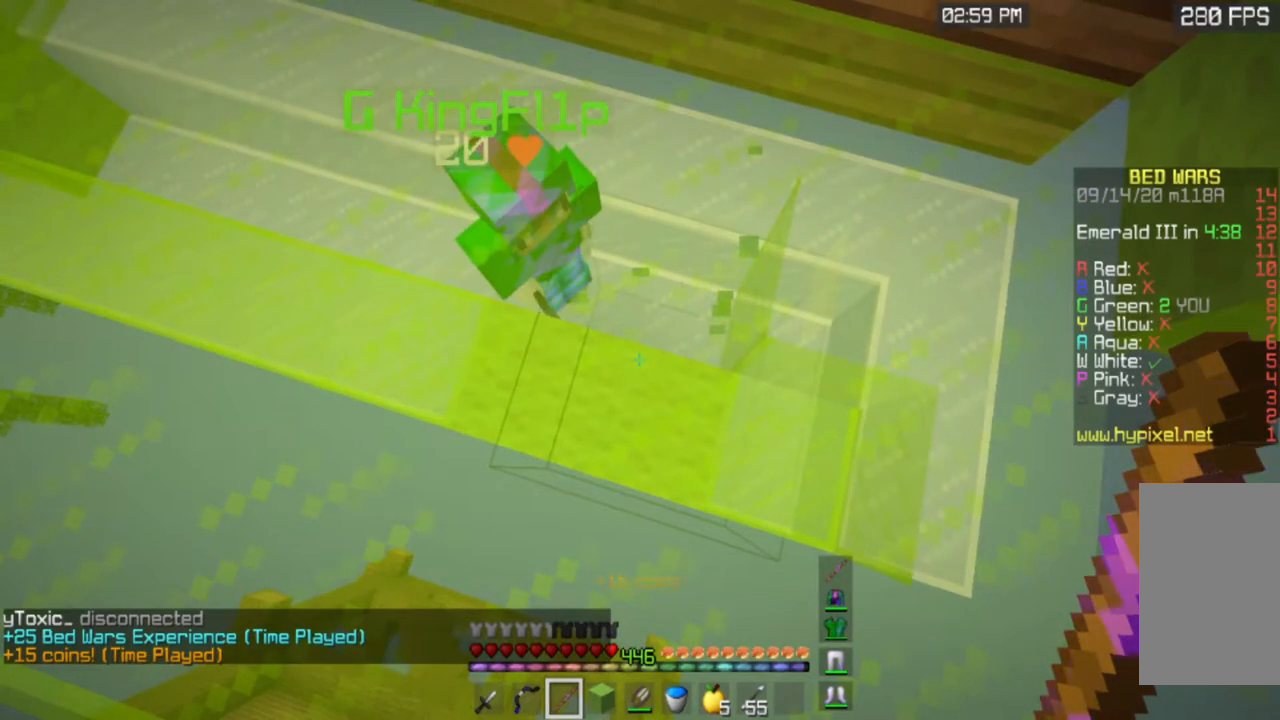
{"keys": [], "mouse": [], "events": []}
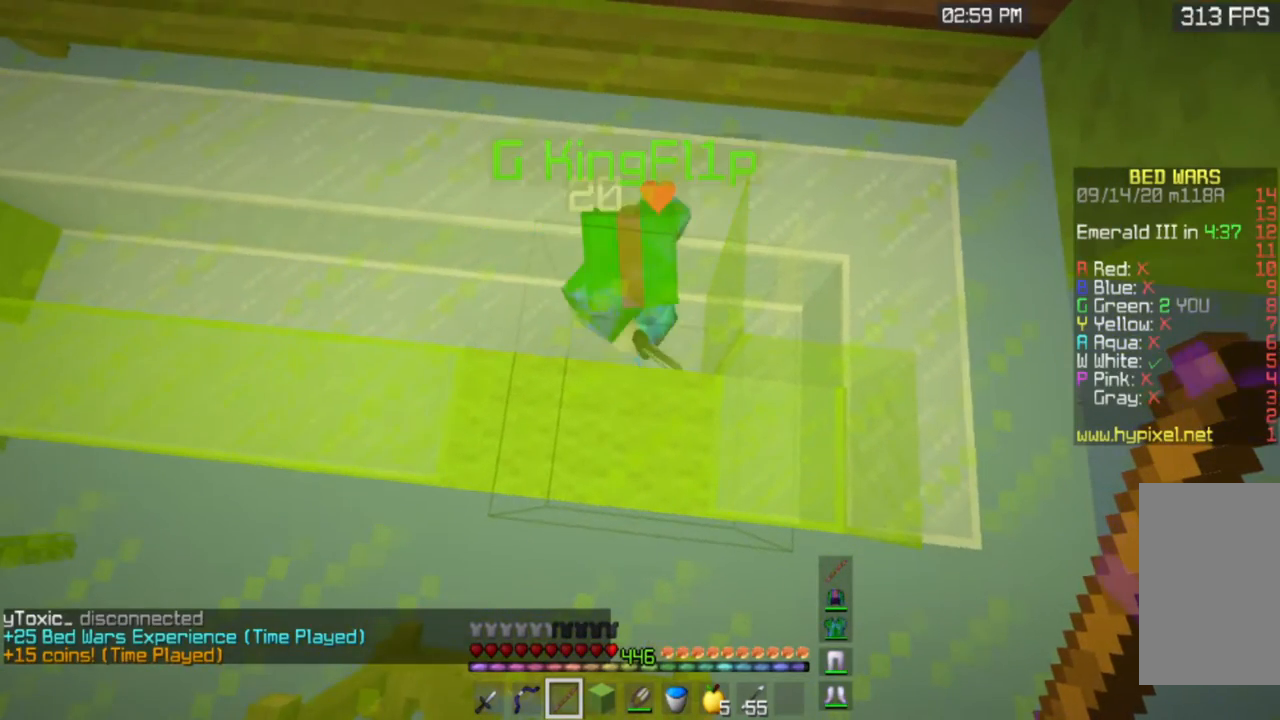
{"keys": ["w"], "mouse": [], "events": [[501, "w", "down"]]}
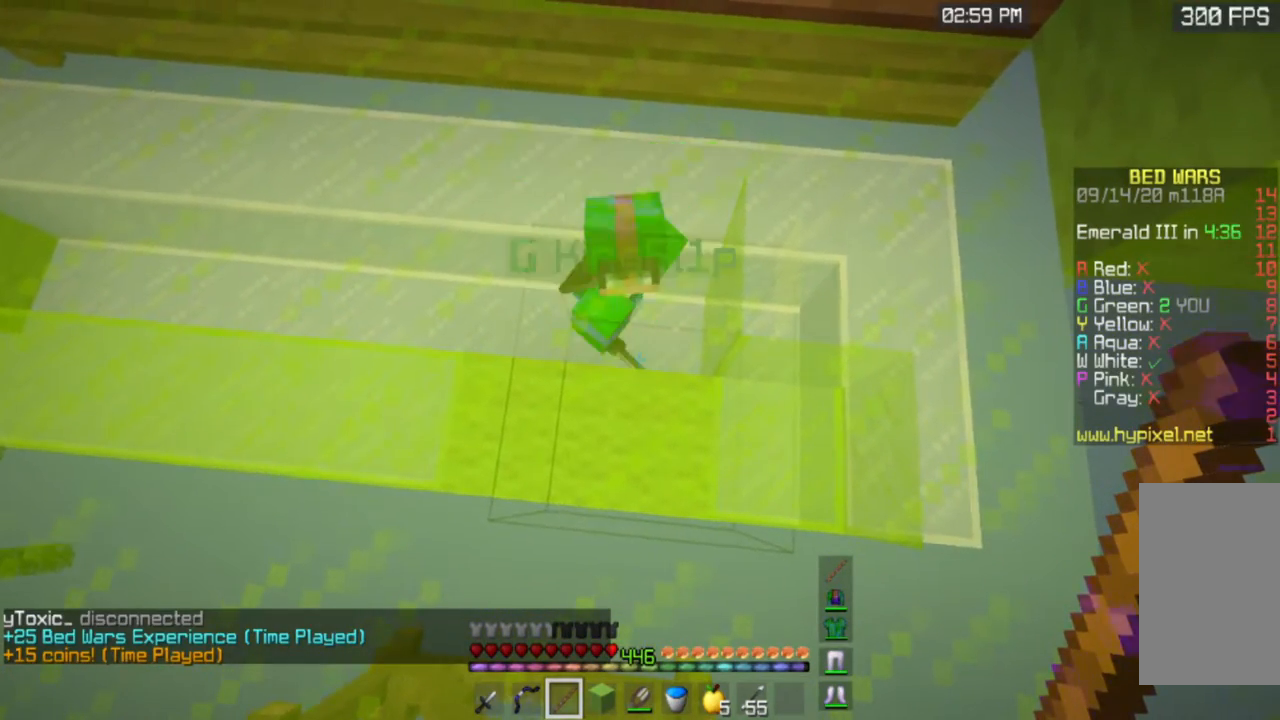
{"keys": [], "mouse": [], "events": [[333, "w", "up"]]}
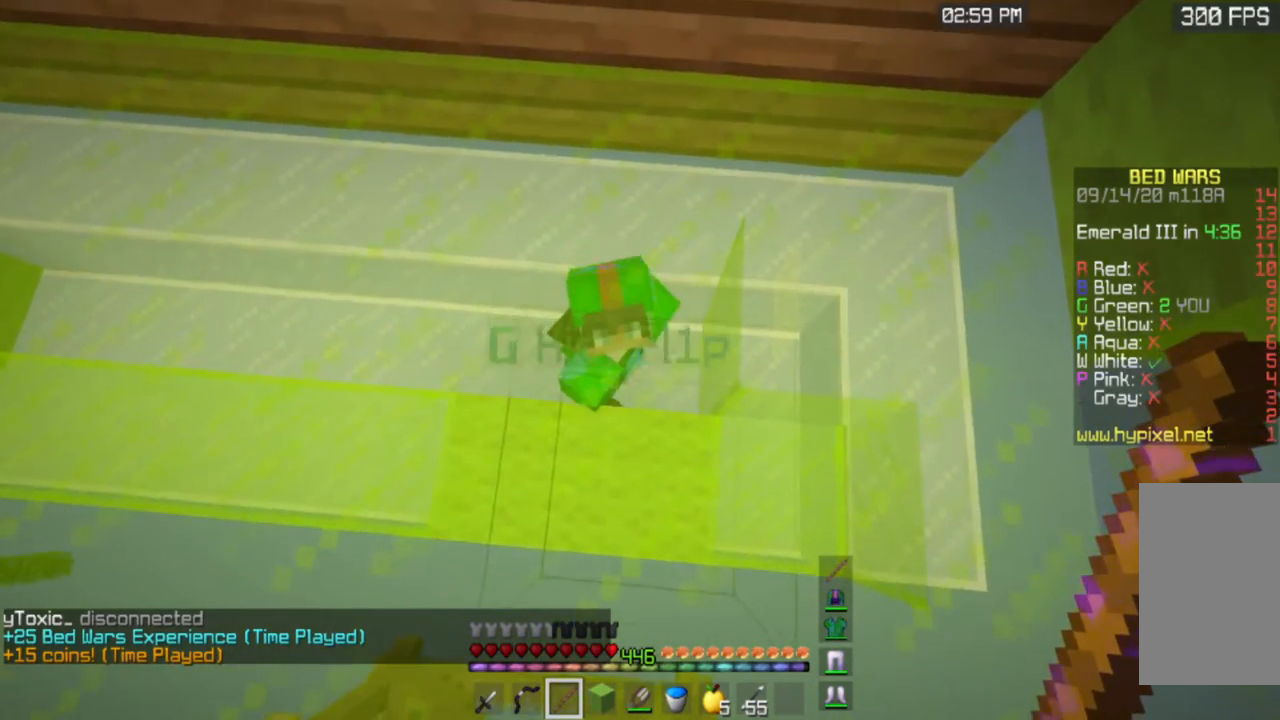
{"keys": [], "mouse": [], "events": []}
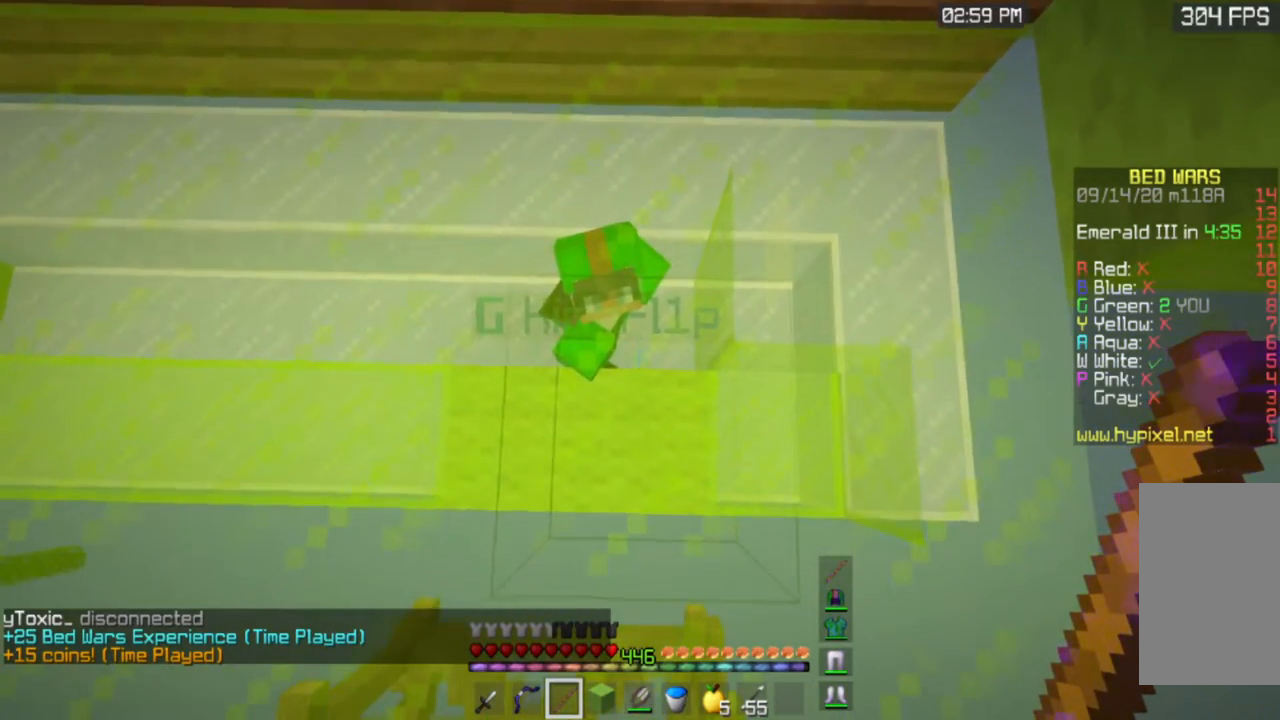
{"keys": ["a"], "mouse": [], "events": [[133, "a", "down"]]}
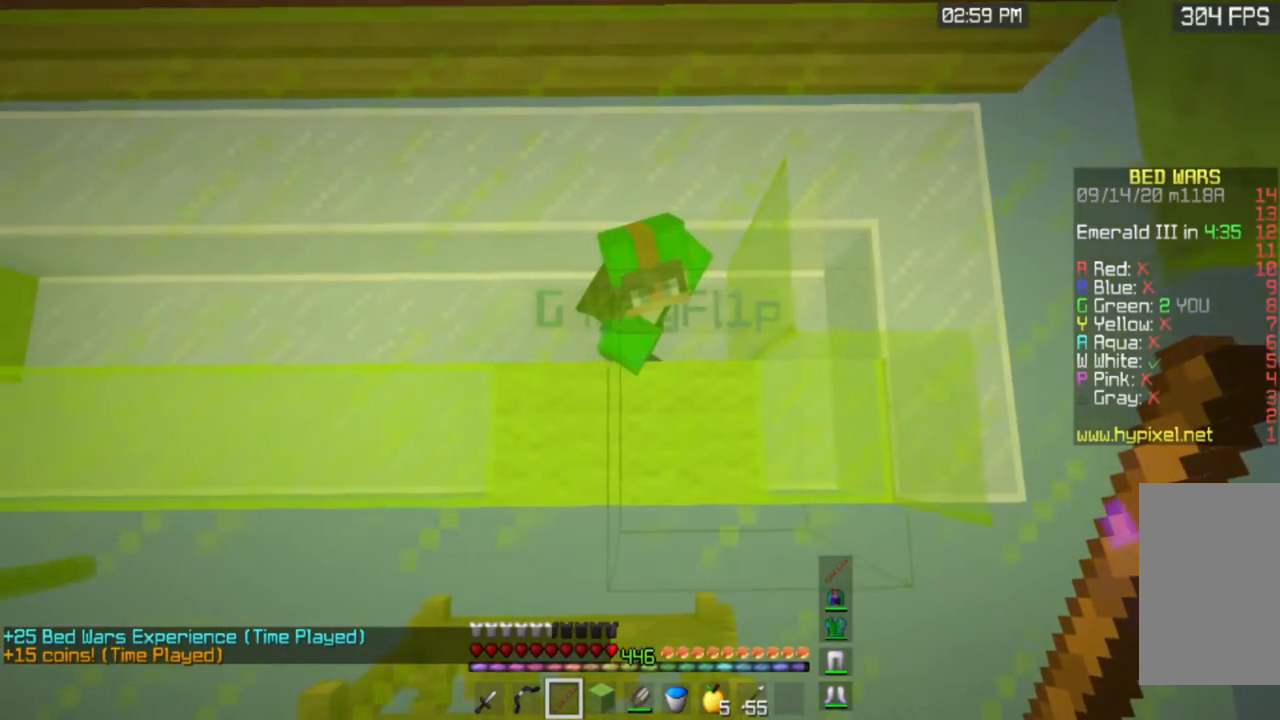
{"keys": [], "mouse": [], "events": [[134, "a", "up"]]}
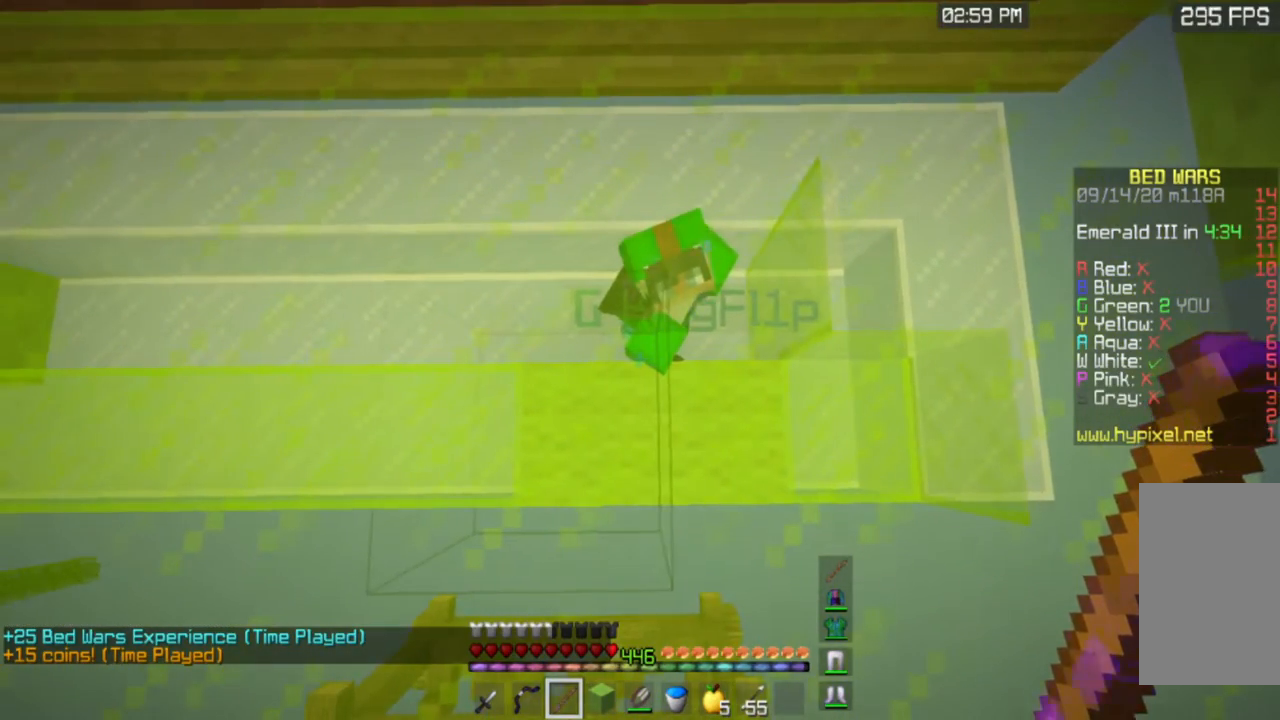
{"keys": [], "mouse": [], "events": [[83, "d", "down"], [267, "d", "up"]]}
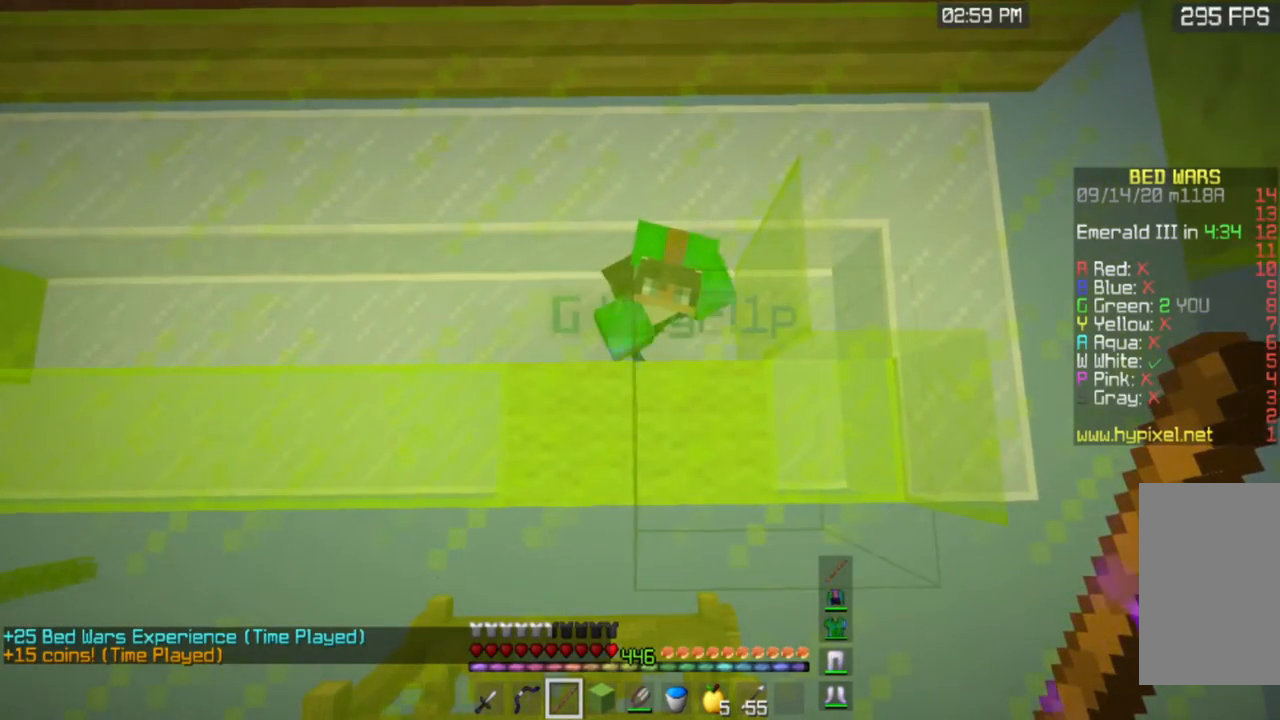
{"keys": [], "mouse": [], "events": []}
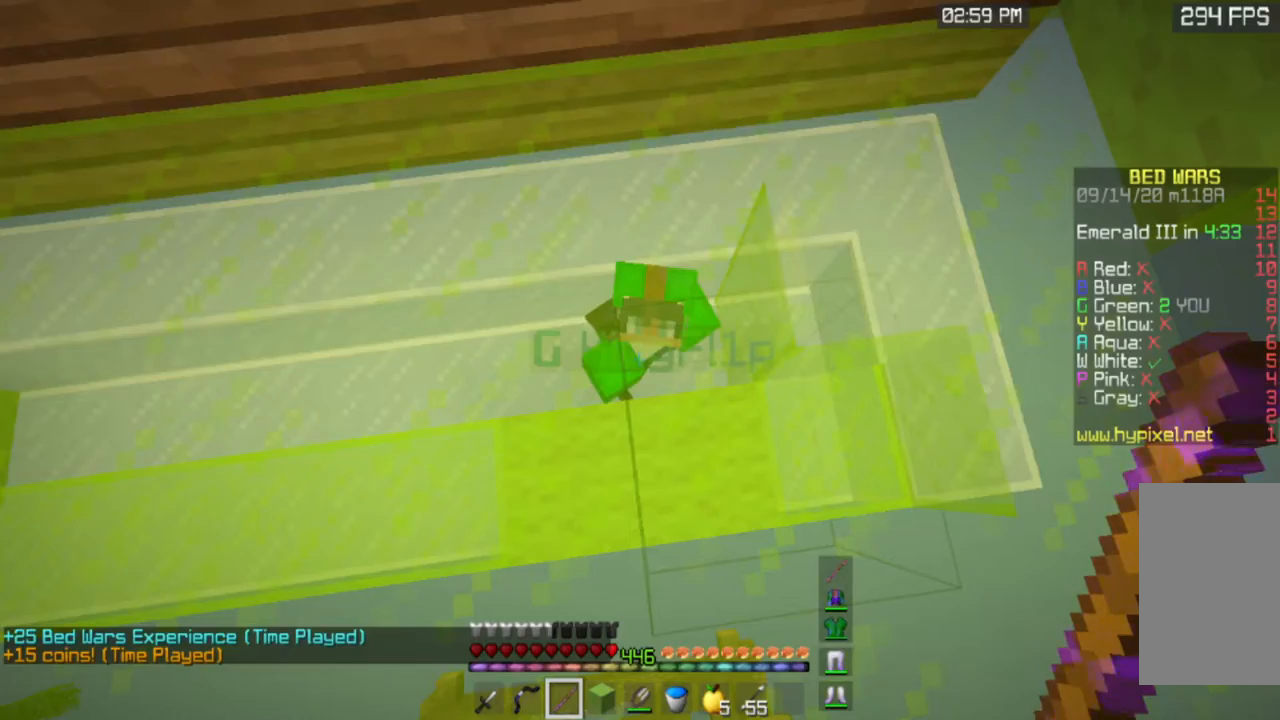
{"keys": [], "mouse": []}
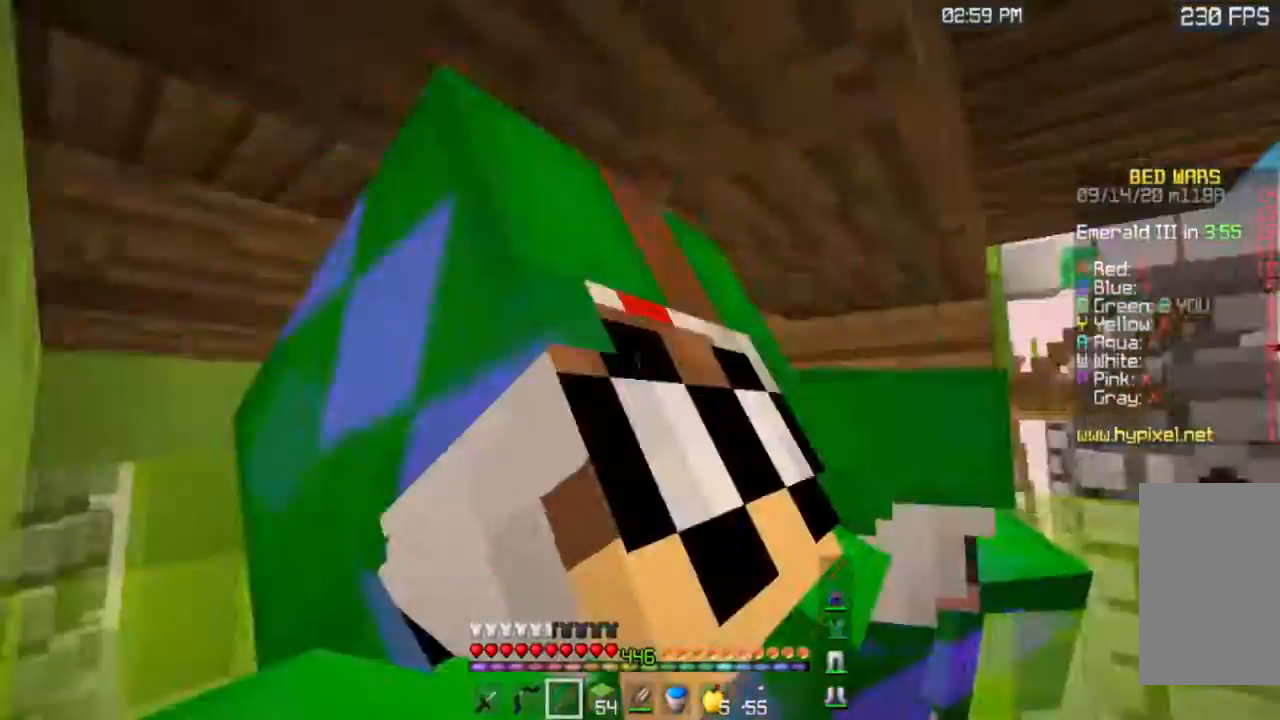
{"keys": [], "mouse": [], "events": []}
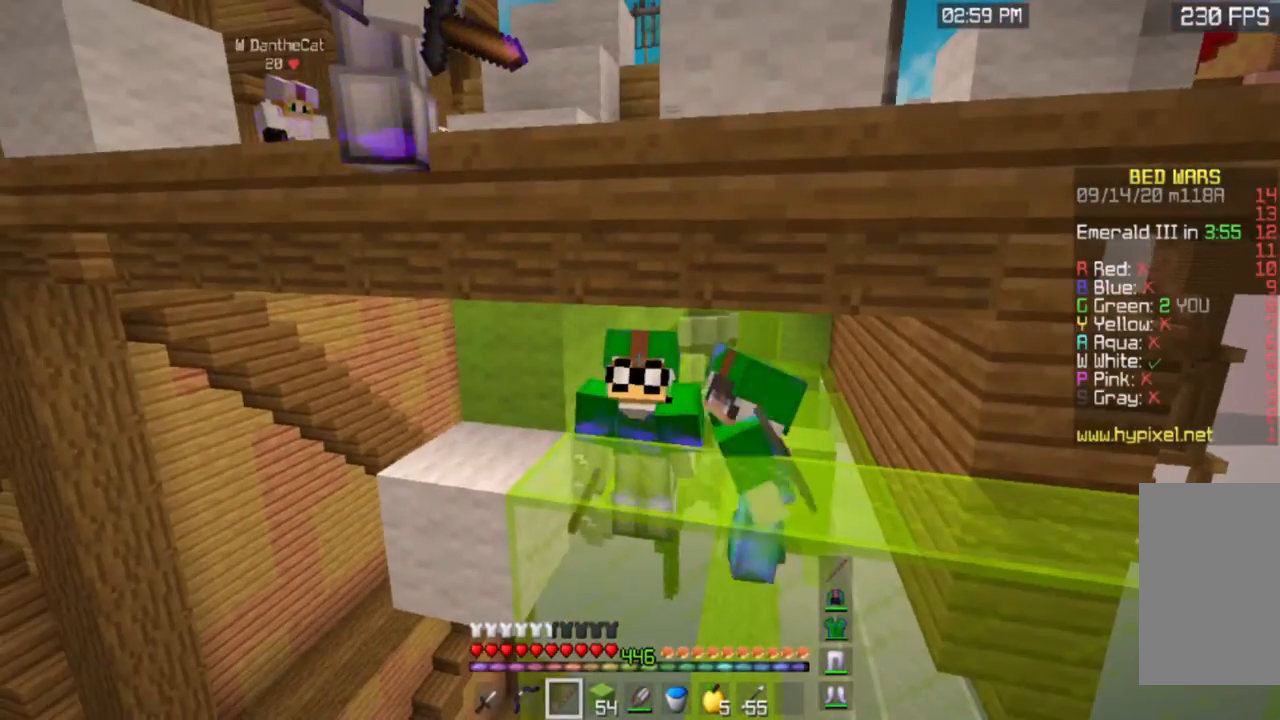
{"keys": [], "mouse": [], "events": [[317, "mouse_left", "down"], [484, "mouse_left", "up"]]}
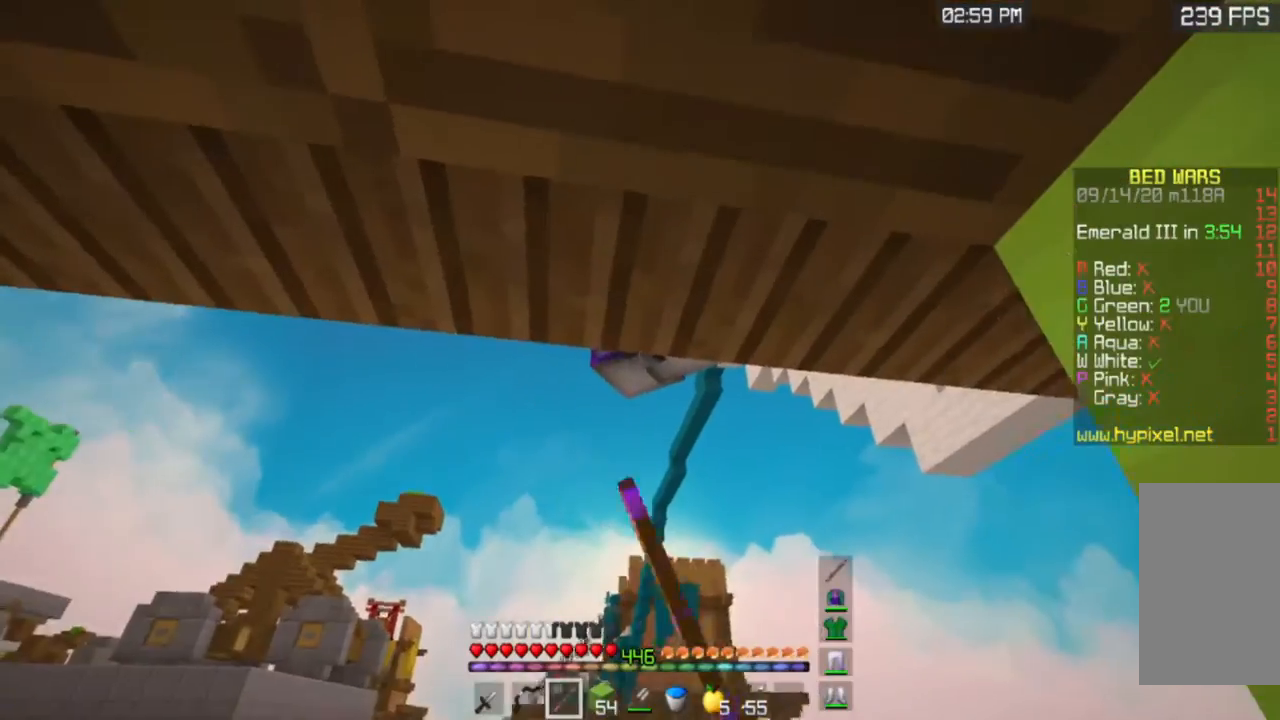
{"keys": [], "mouse": ["left"], "events": [[17, "mouse_left", "down"]]}
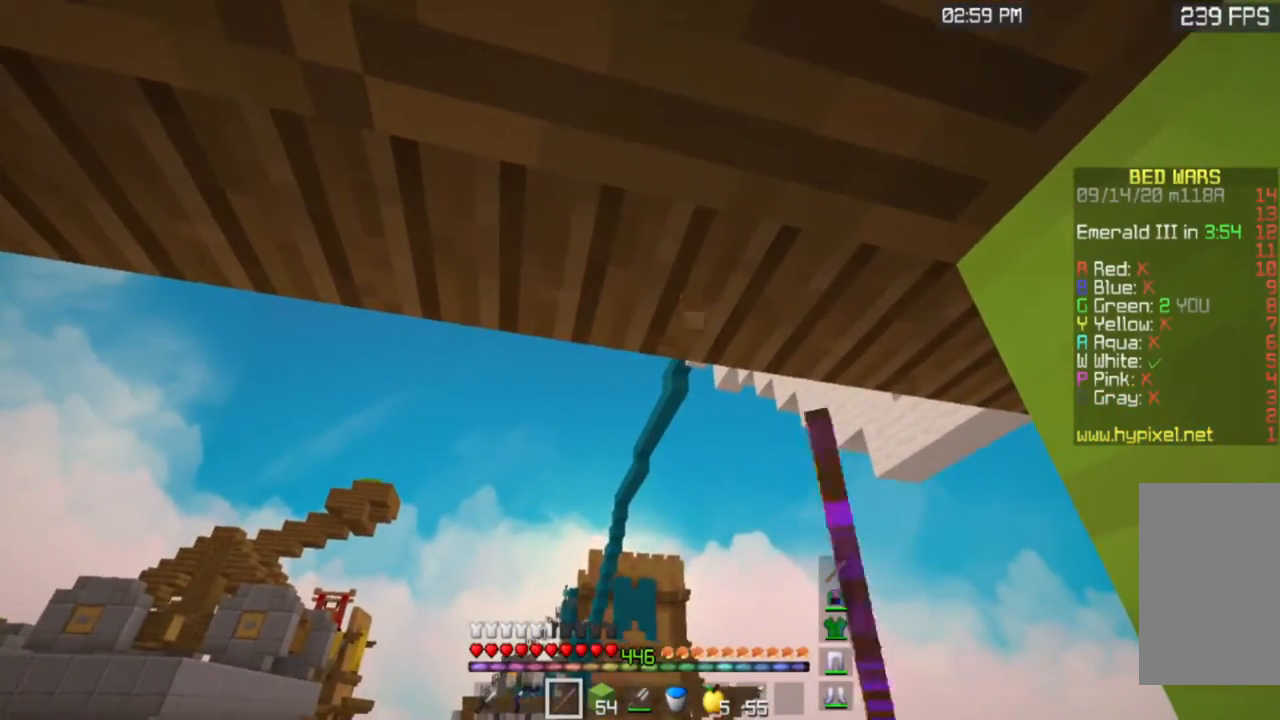
{"keys": [], "mouse": [], "events": [[234, "mouse_left", "up"], [267, "mouse_left", "down"], [451, "mouse_left", "up"]]}
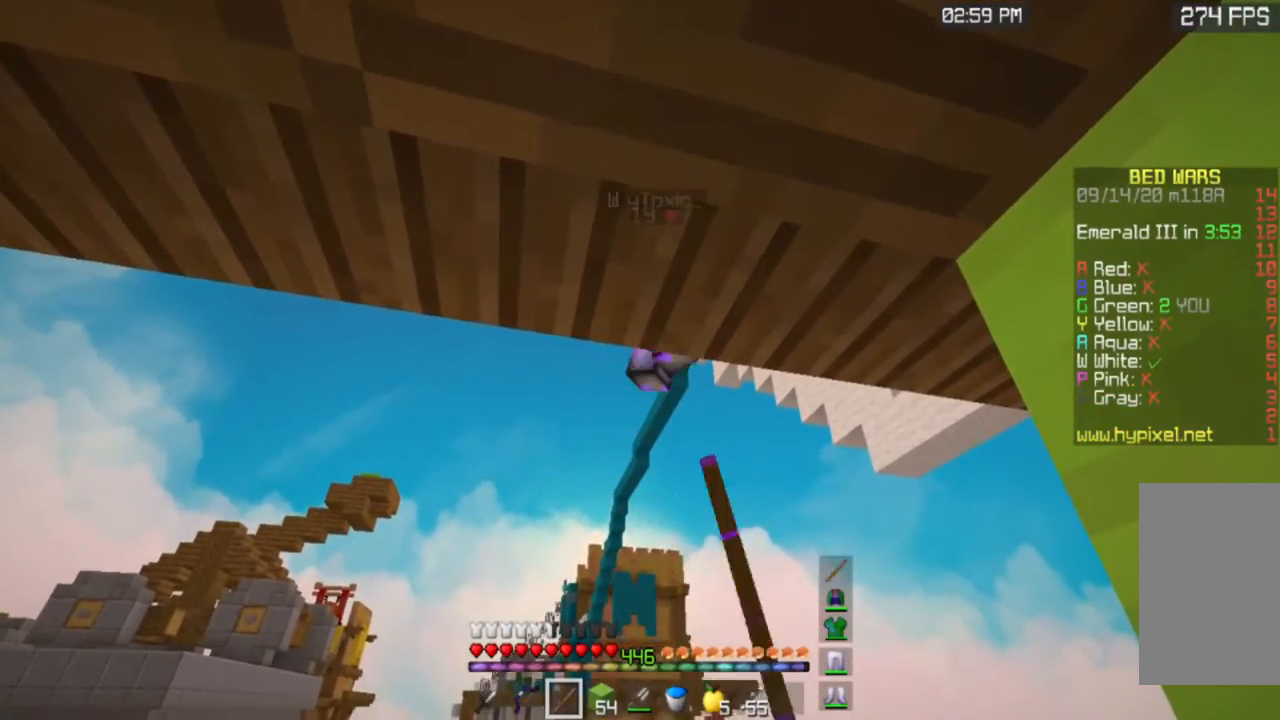
{"keys": [], "mouse": [], "events": []}
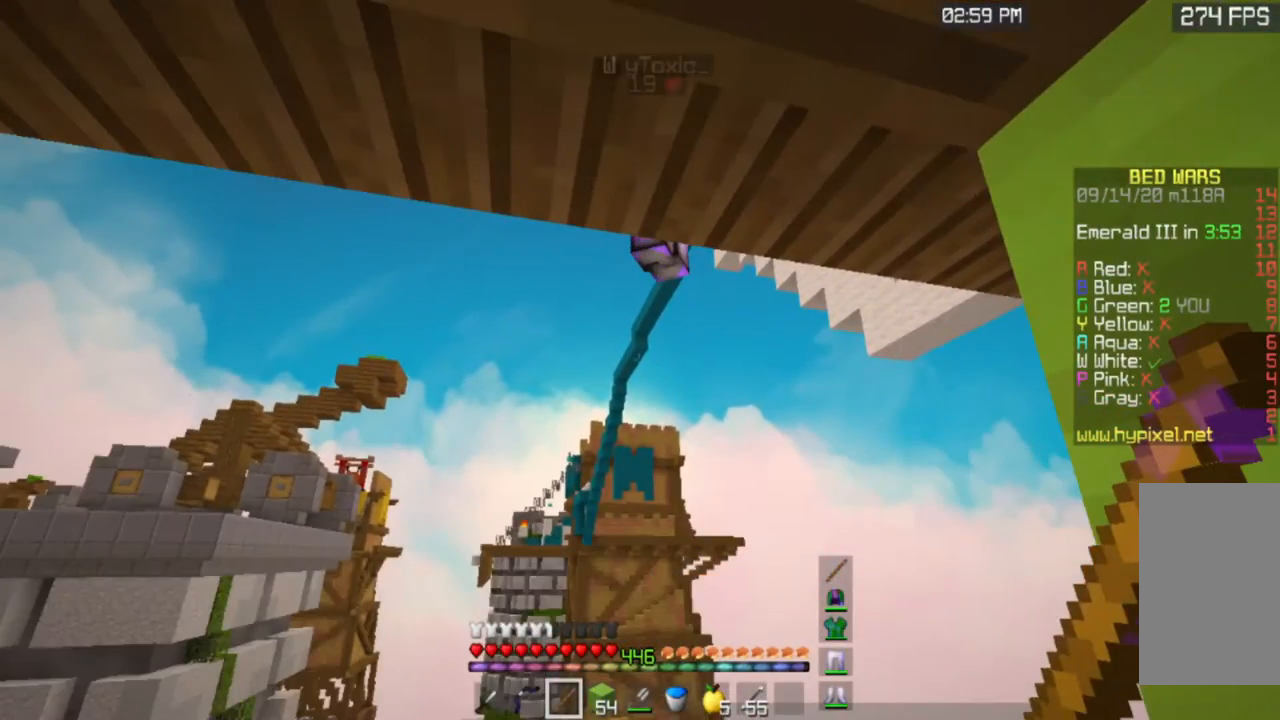
{"keys": [], "mouse": [], "events": []}
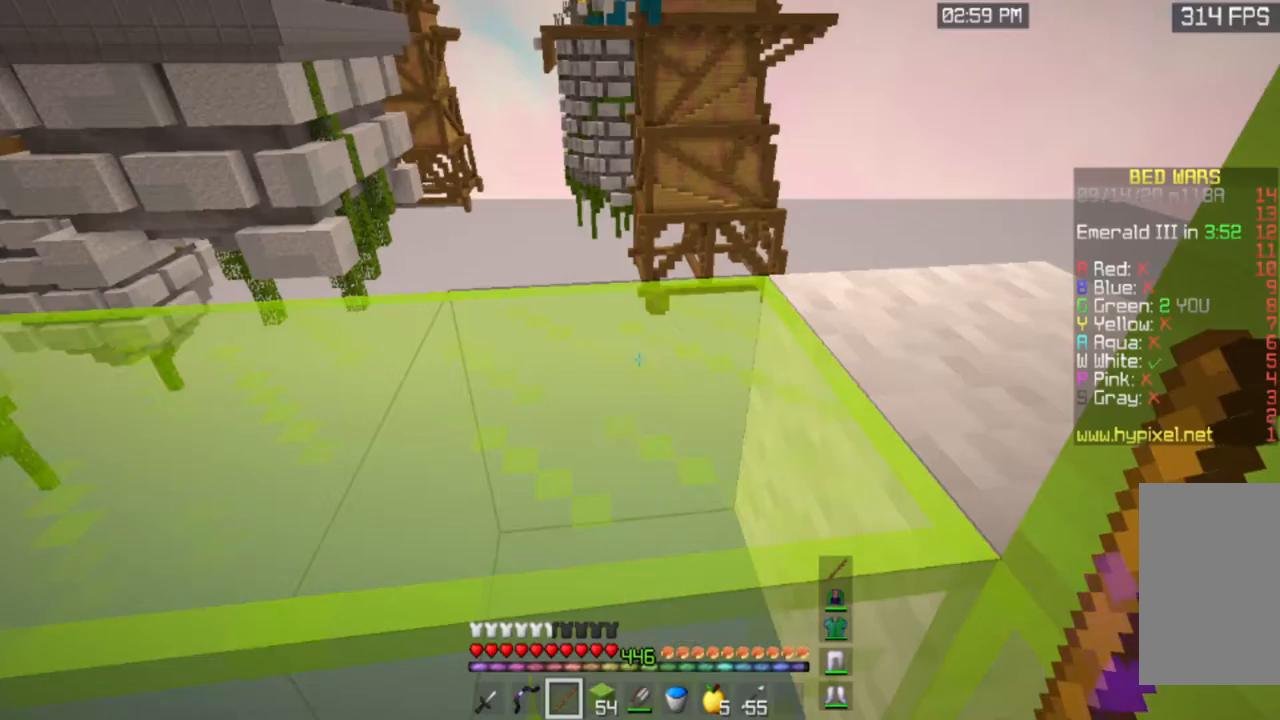
{"keys": [], "mouse": [], "events": []}
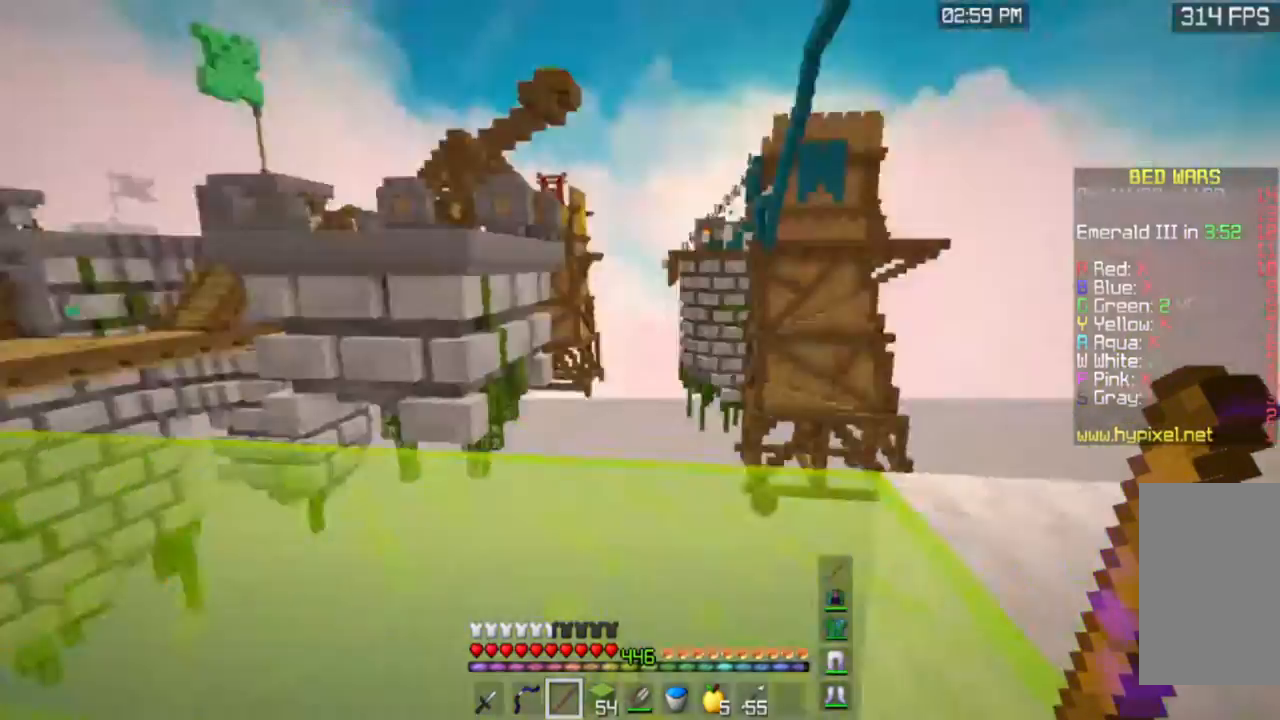
{"keys": [], "mouse": [], "events": []}
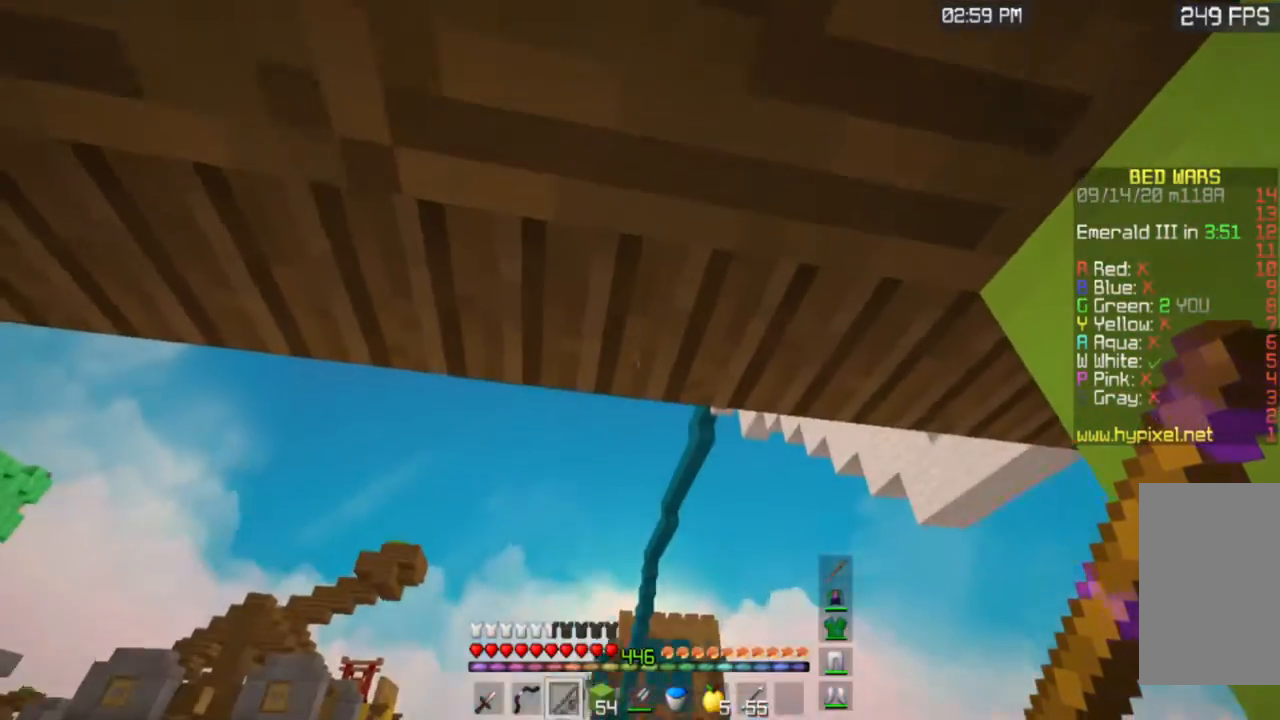
{"keys": [], "mouse": [], "events": []}
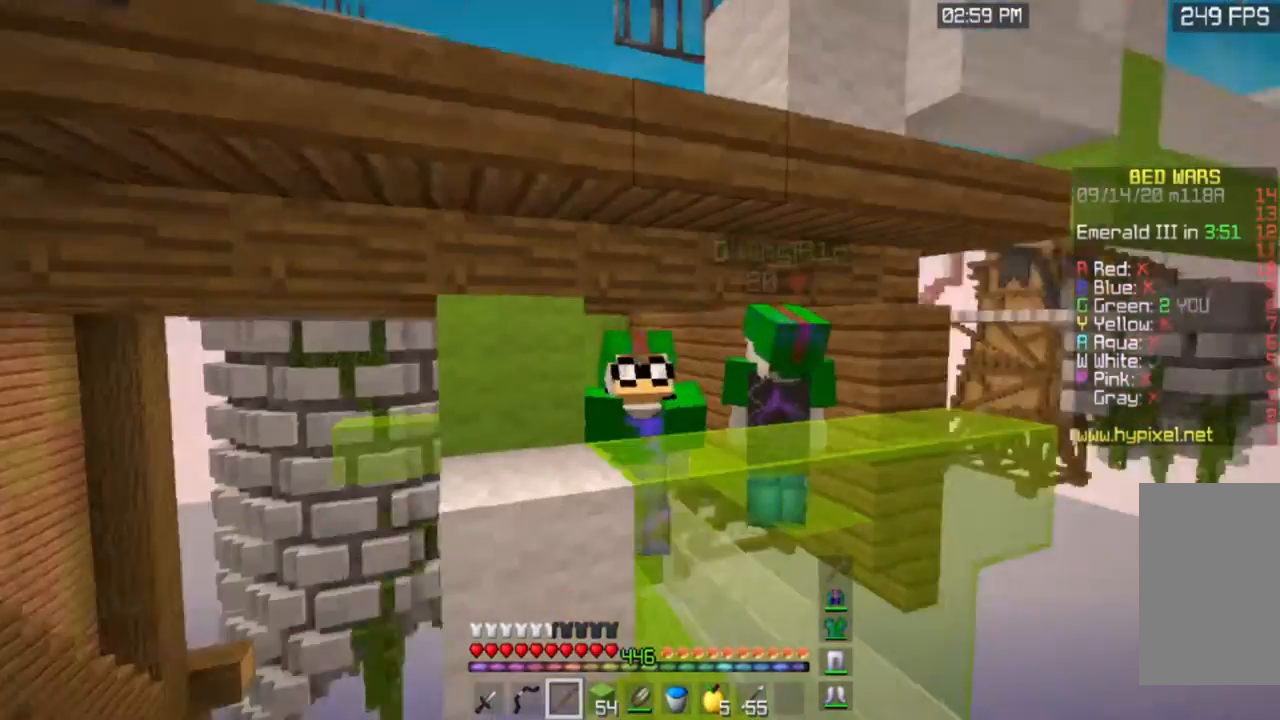
{"keys": [], "mouse": [], "events": []}
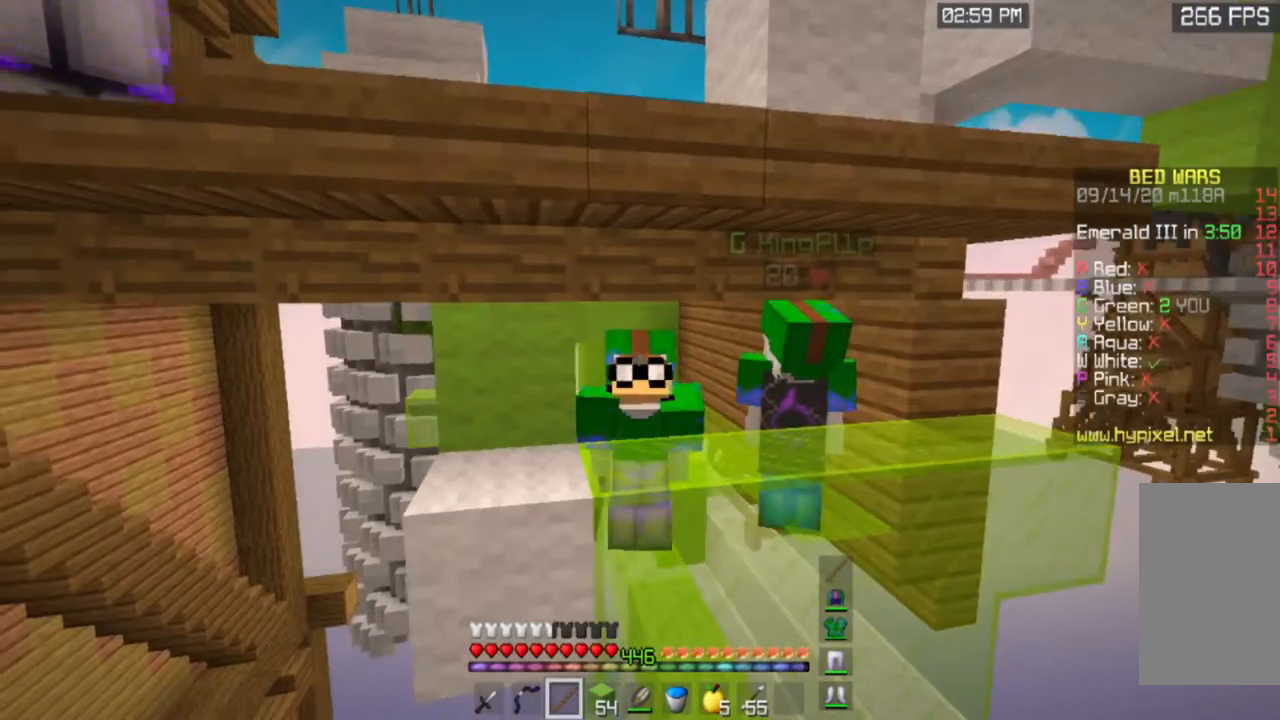
{"keys": [], "mouse": [], "events": []}
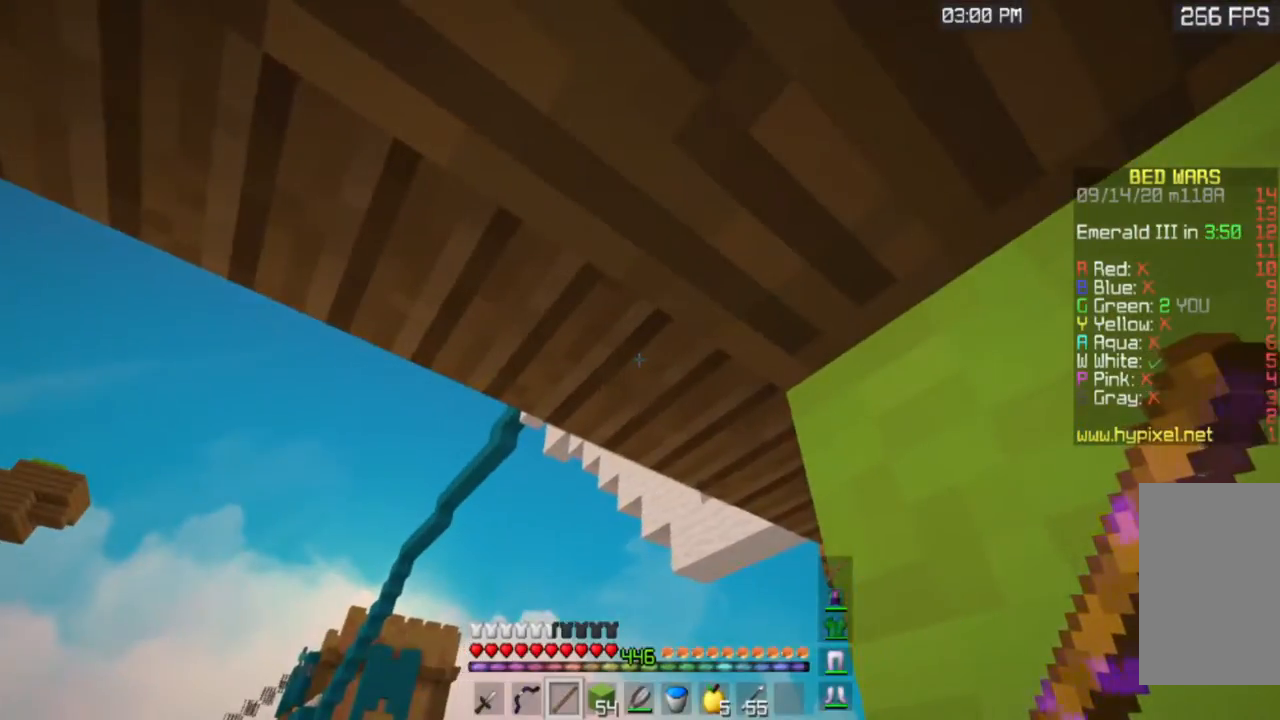
{"keys": ["w"], "mouse": ["left"], "events": [[17, "mouse_left", "down"], [184, "w", "down"]]}
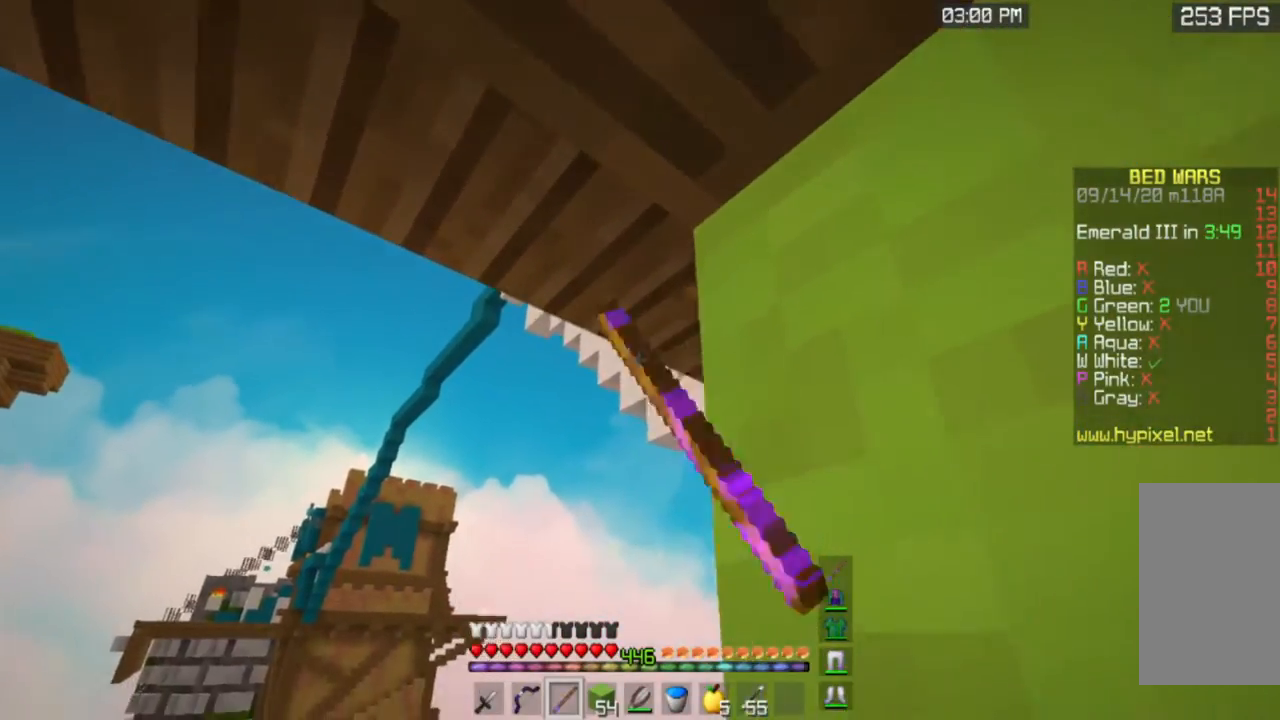
{"keys": ["a", "w"], "mouse": ["left"], "events": [[116, "a", "down"]]}
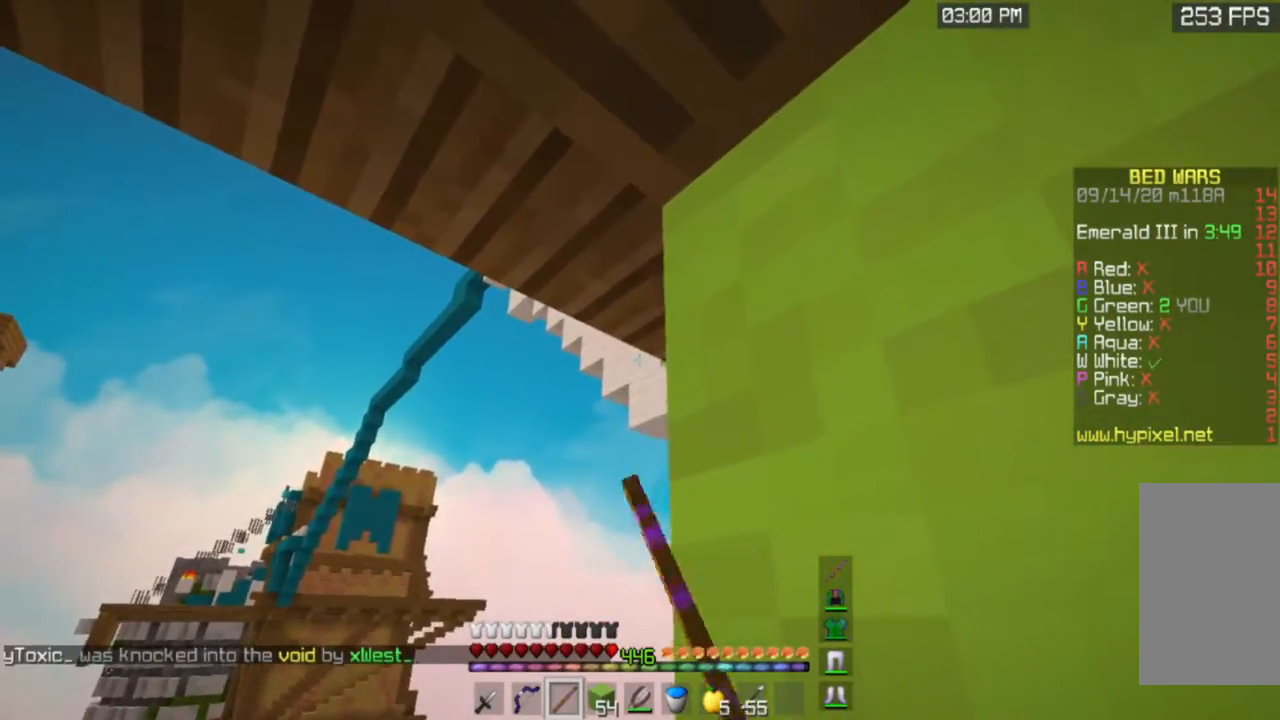
{"keys": ["a", "w"], "mouse": ["left"], "events": []}
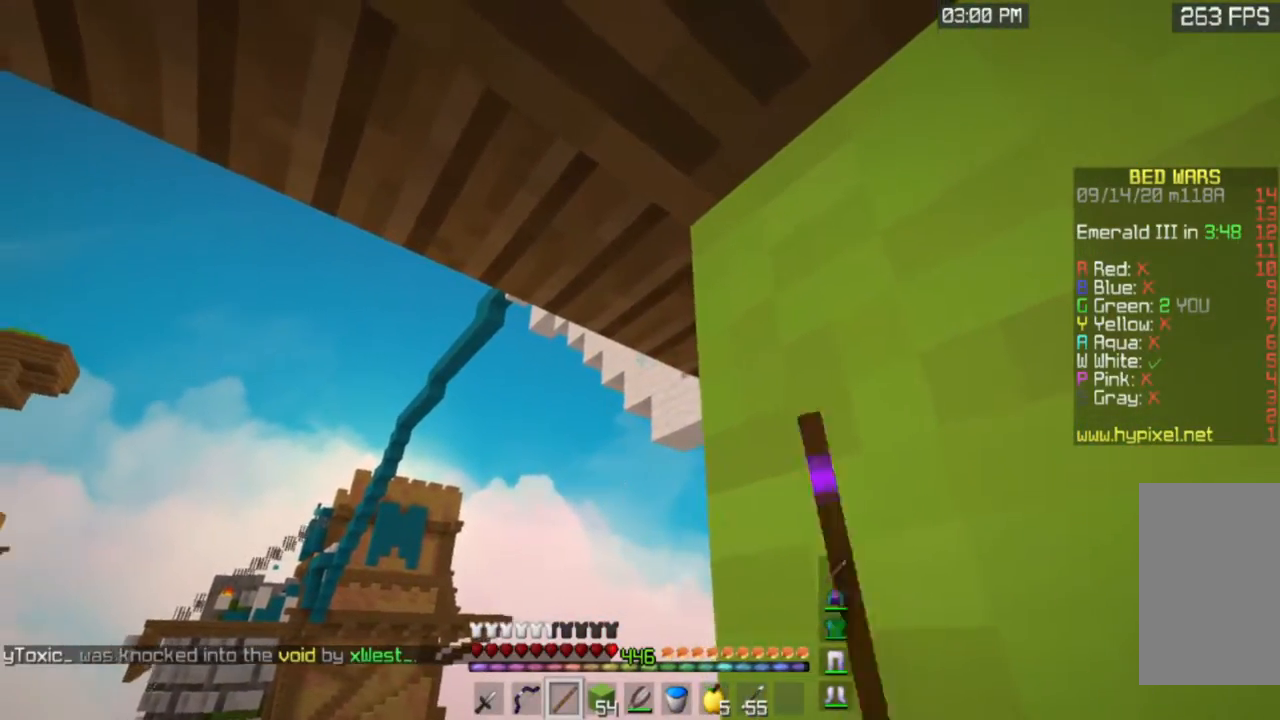
{"keys": [], "mouse": [], "events": [[433, "a", "up"], [433, "w", "up"], [483, "mouse_left", "up"]]}